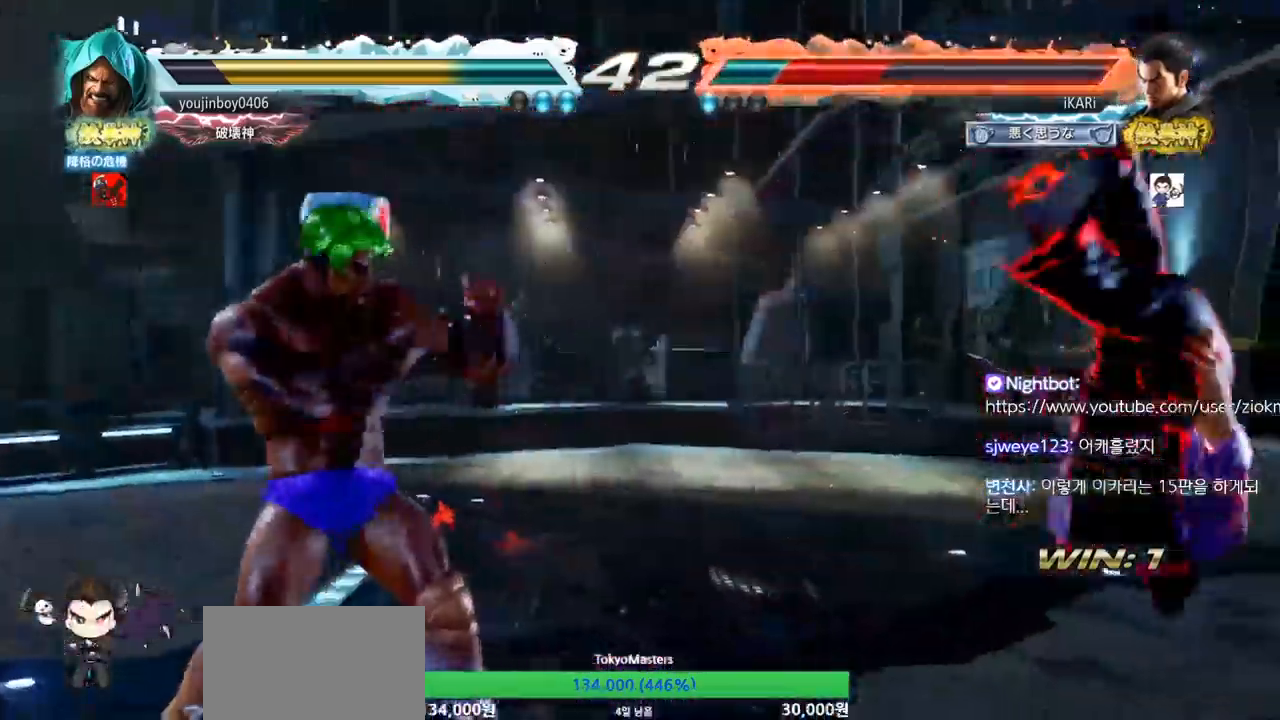
Gameplay with a controller (arcade stick); each line is a JSON object with the inputs held at the frame after it. "events" lists button and stick changes between this image and that frame as [ms after this image, input, new state], when the widget could be followed in between. Not read: L3 R3.
{"buttons": [], "left_stick": "center", "events": []}
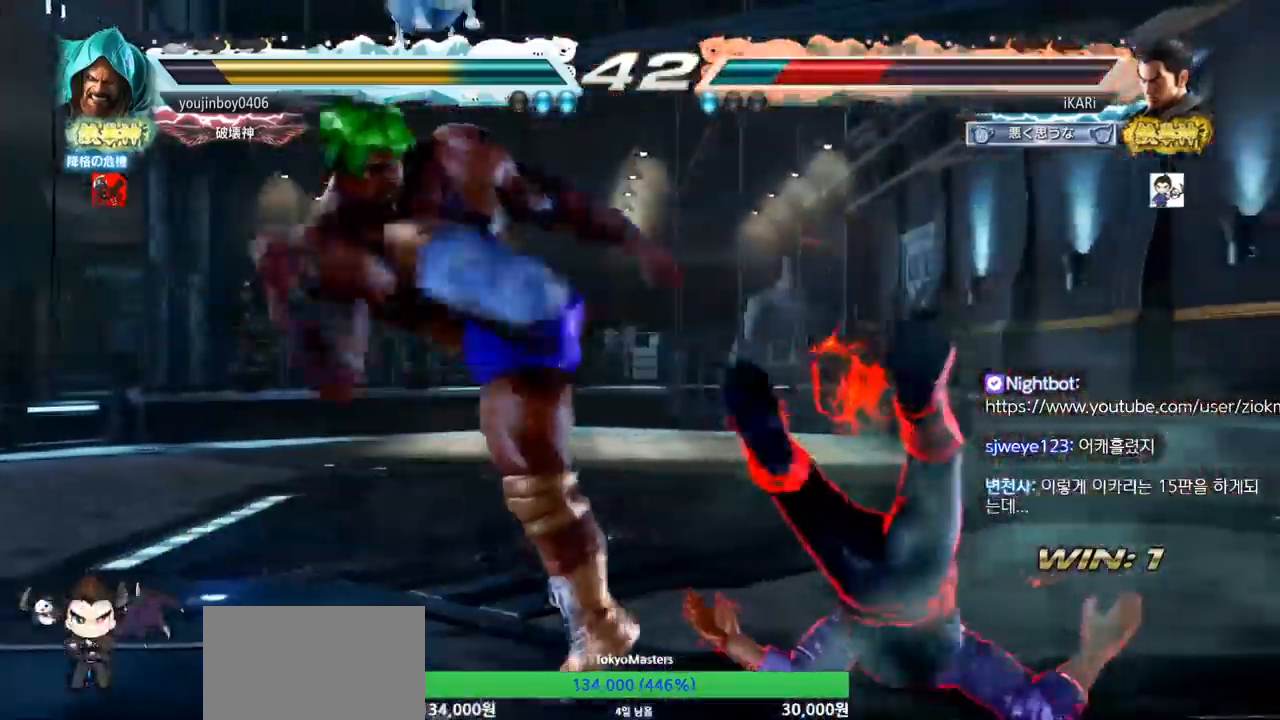
{"buttons": [], "left_stick": "center", "events": []}
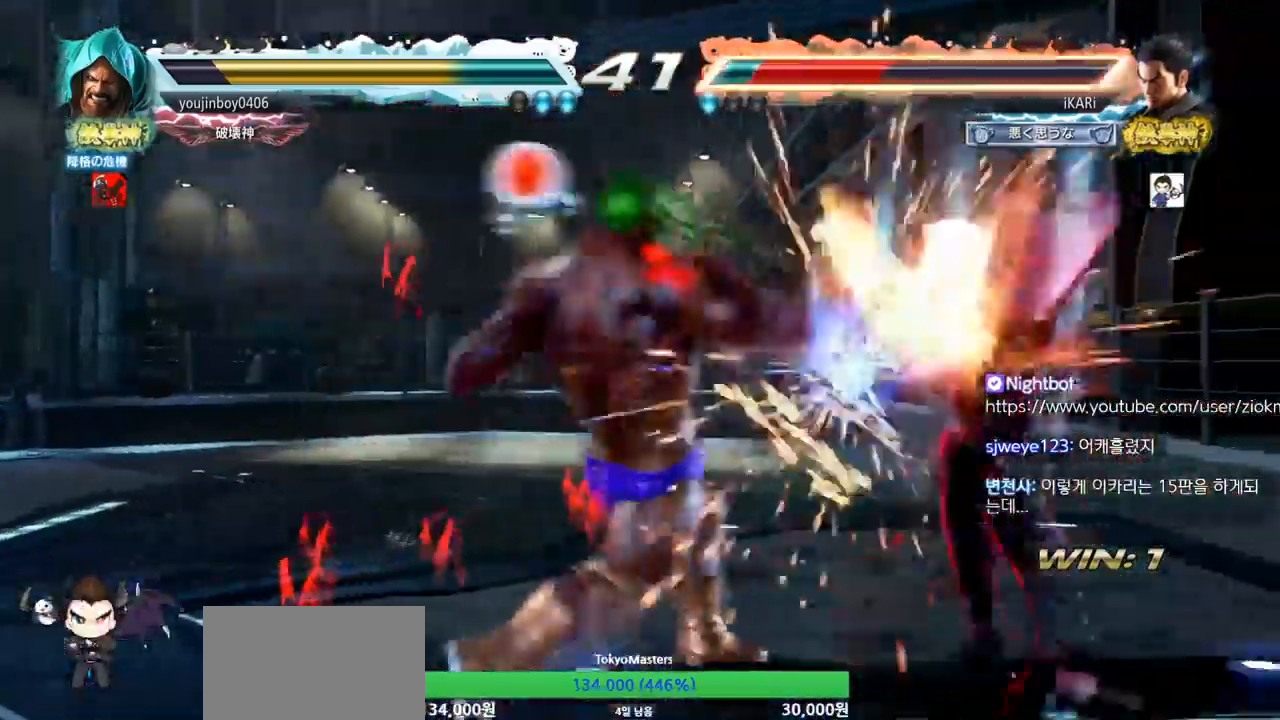
{"buttons": [], "left_stick": "center", "events": []}
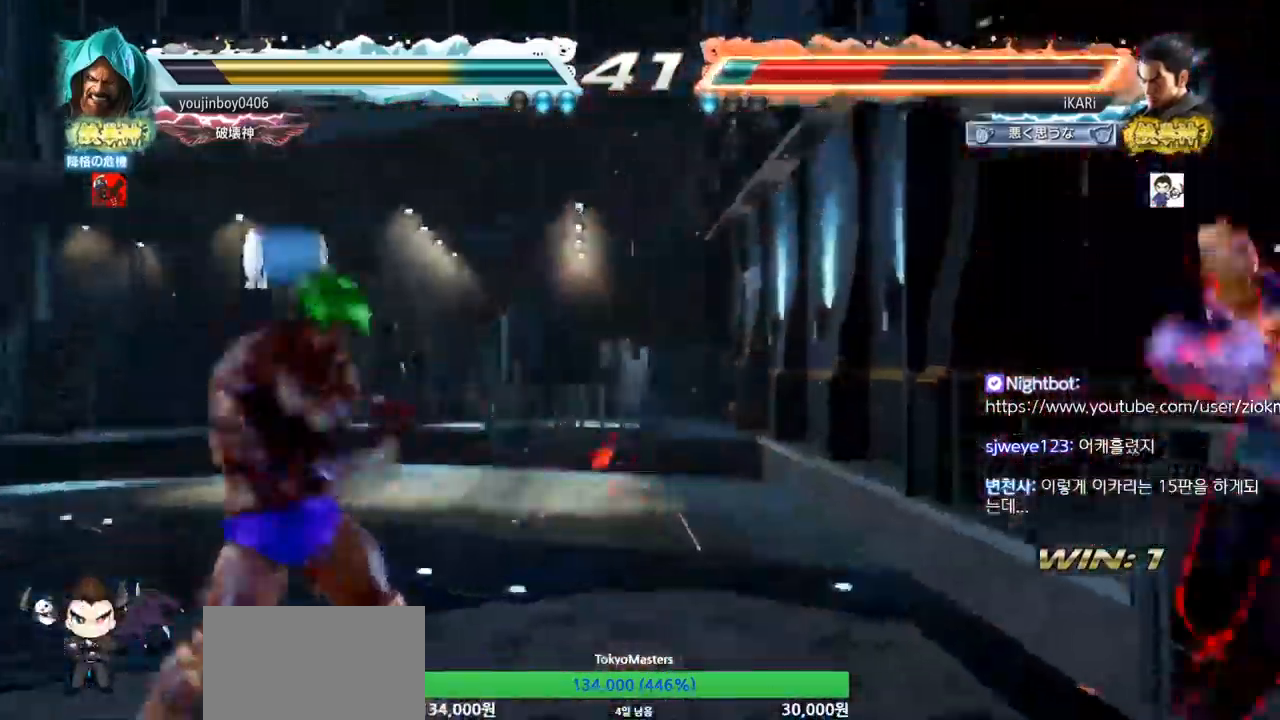
{"buttons": [], "left_stick": "center", "events": [[117, "CROSS", "down"], [184, "CROSS", "up"]]}
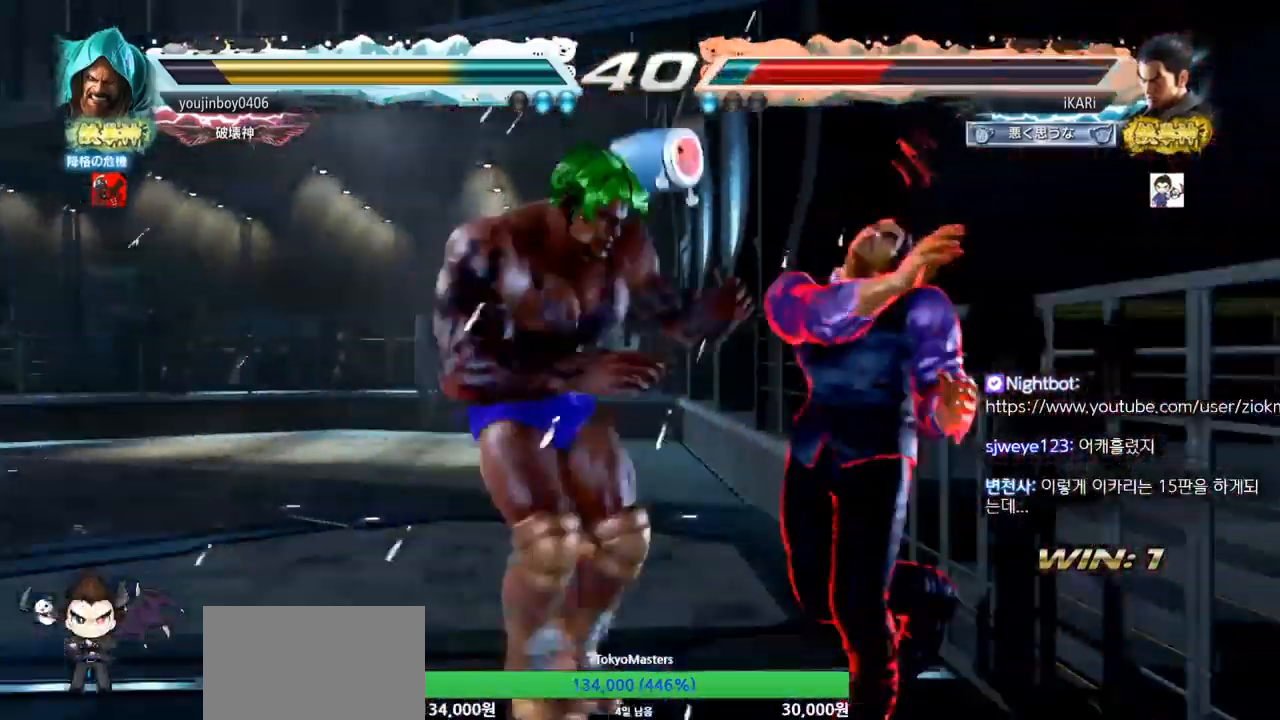
{"buttons": [], "left_stick": "center", "events": []}
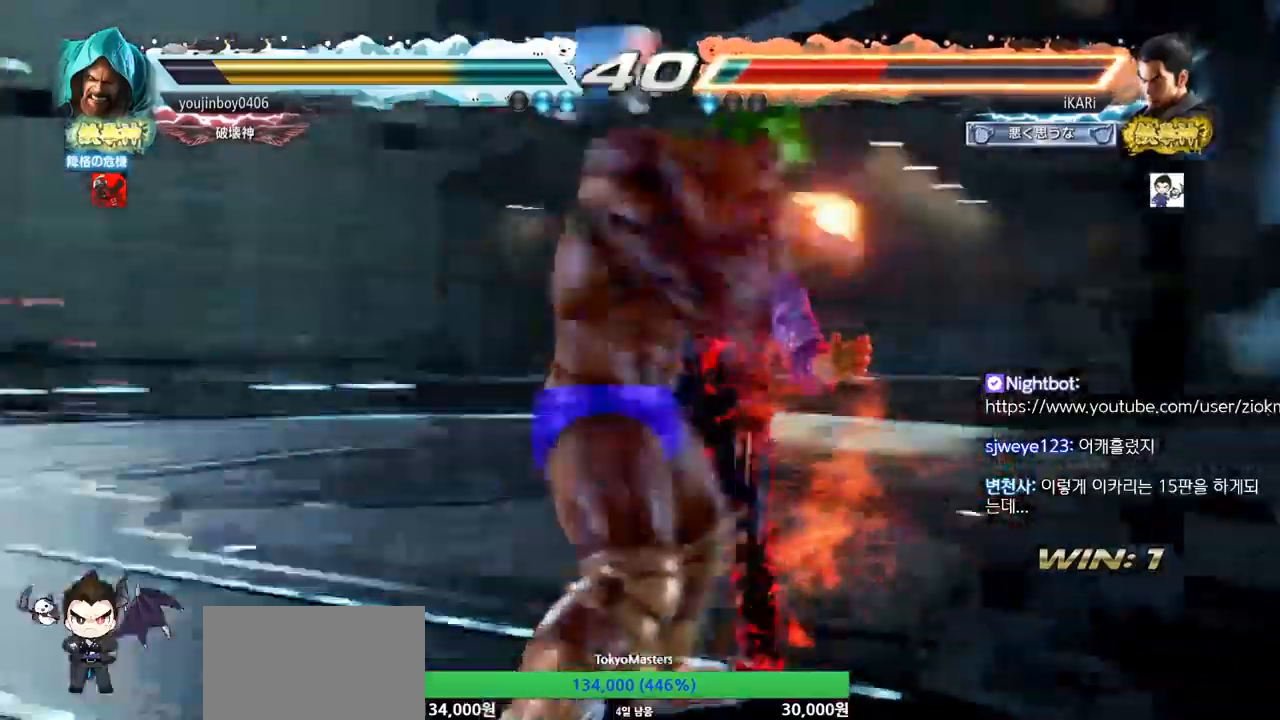
{"buttons": ["TRIANGLE"], "left_stick": "center", "events": [[251, "SQUARE", "down"], [301, "SQUARE", "up"], [317, "TRIANGLE", "down"], [401, "SQUARE", "down"], [501, "SQUARE", "up"]]}
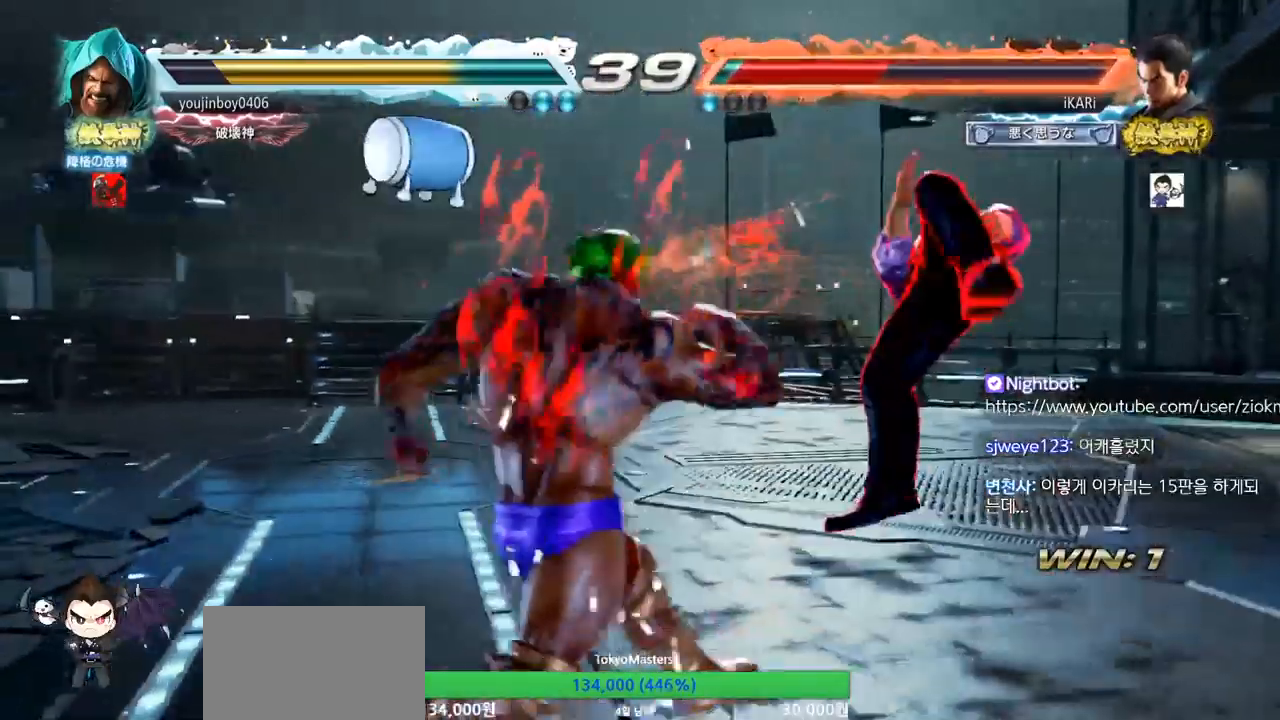
{"buttons": [], "left_stick": "right", "events": [[50, "TRIANGLE", "up"], [83, "SQUARE", "down"], [117, "SQUARE", "up"], [117, "TRIANGLE", "down"], [167, "TRIANGLE", "up"], [183, "SQUARE", "down"], [183, "TRIANGLE", "down"], [217, "SQUARE", "up"], [250, "TRIANGLE", "up"], [317, "left_stick", "right"]]}
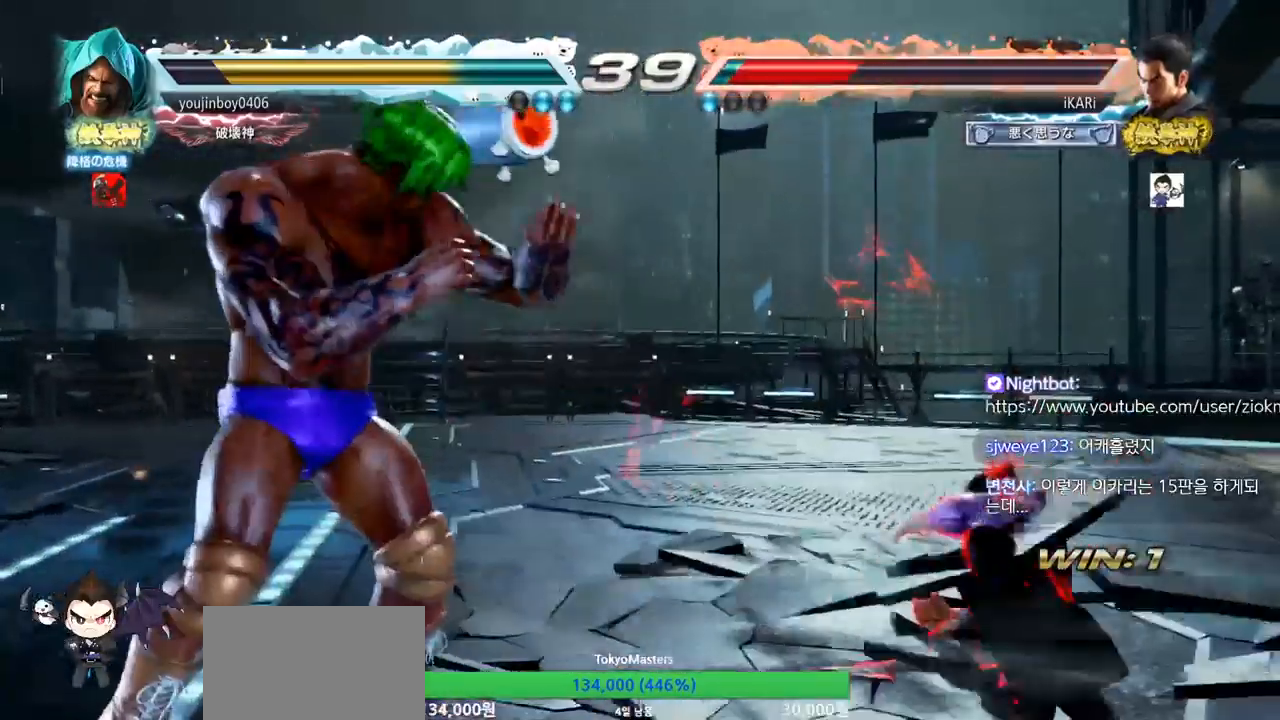
{"buttons": [], "left_stick": "down", "events": [[217, "left_stick", "center"], [301, "left_stick", "right"], [384, "left_stick", "down"]]}
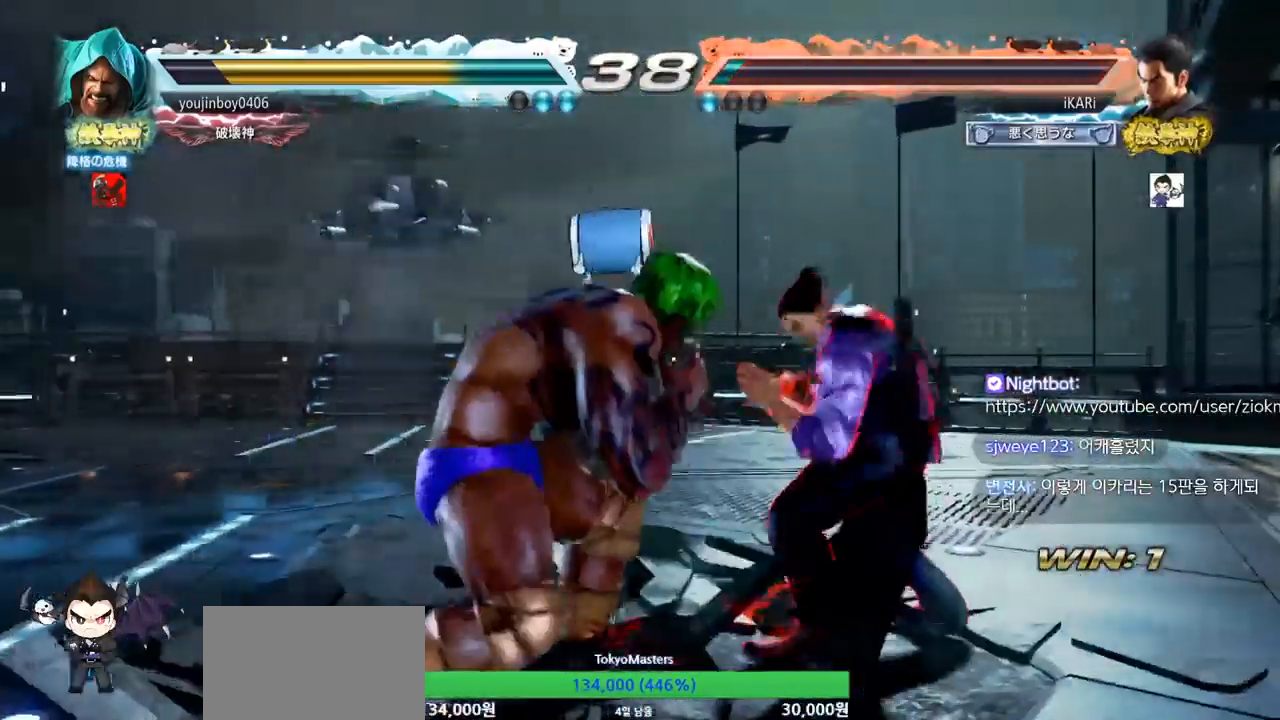
{"buttons": [], "left_stick": "right", "events": [[233, "left_stick", "right"], [300, "left_stick", "down-right"], [400, "left_stick", "right"]]}
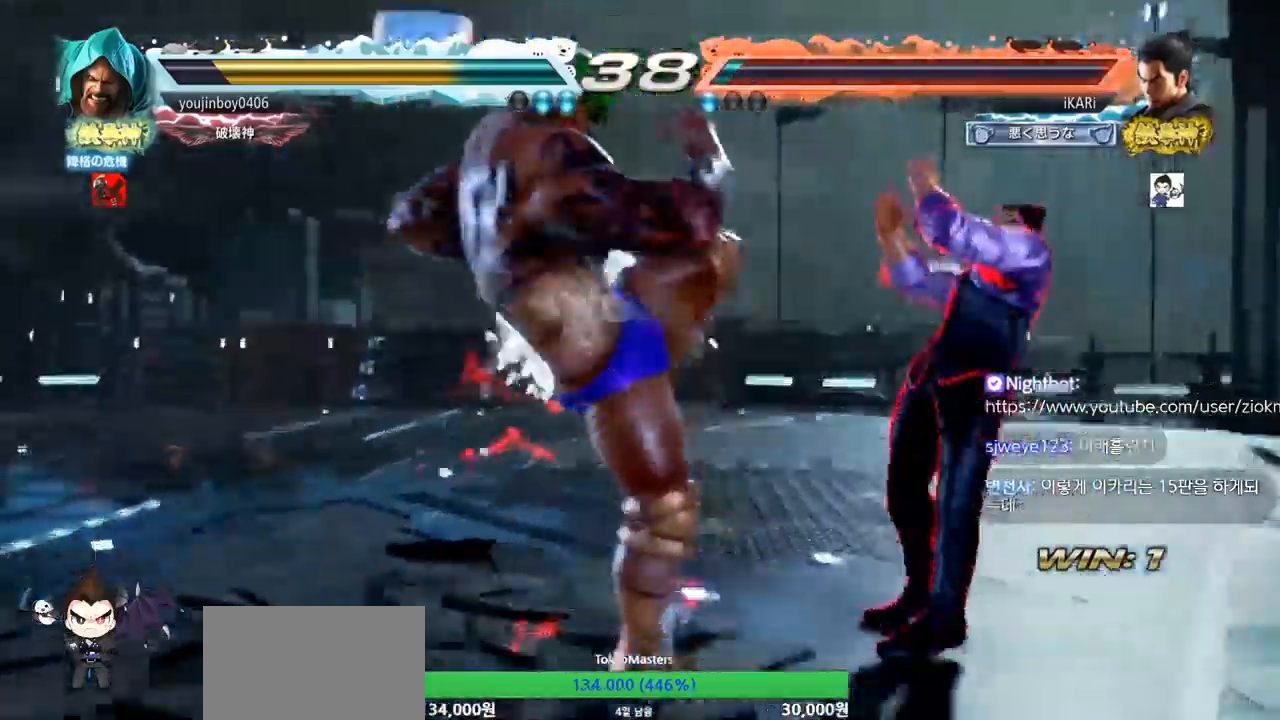
{"buttons": [], "left_stick": "center", "events": [[134, "left_stick", "center"], [234, "SQUARE", "down"], [267, "SQUARE", "up"]]}